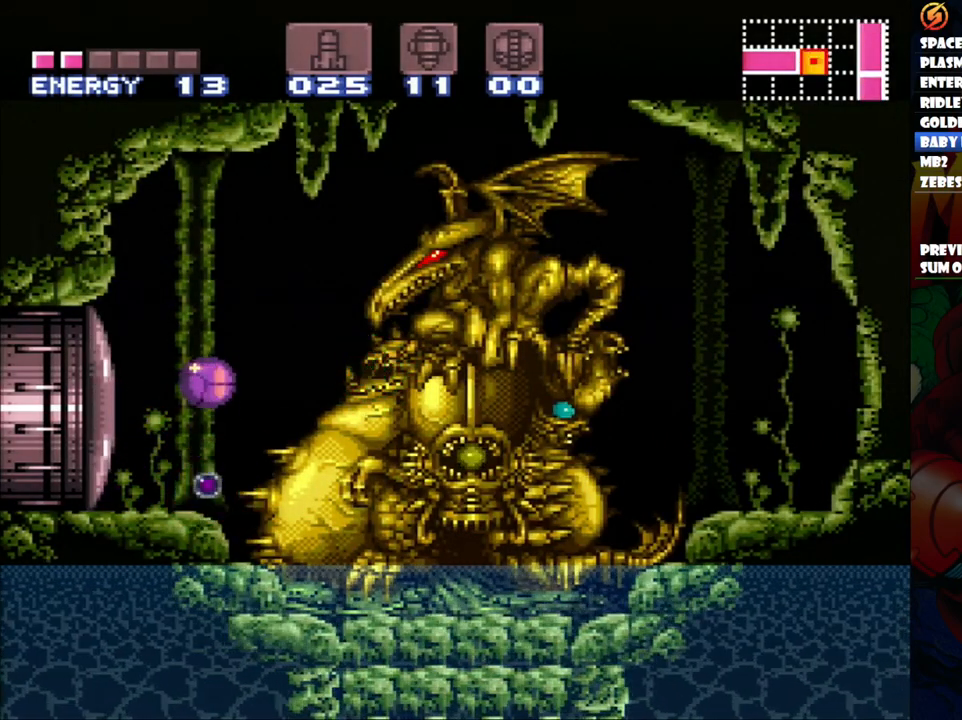
Gameplay with a controller (Nintendo layout); each line is a JSON object with the inputs held at the frame after it. "events" lists button and stick changes between this image and that frame as [ms after this image, input, new state], when the widget could be followed in between. Not read: L3 R1 R3.
{"buttons": [], "events": [[350, "Y", "down"], [483, "Y", "up"]]}
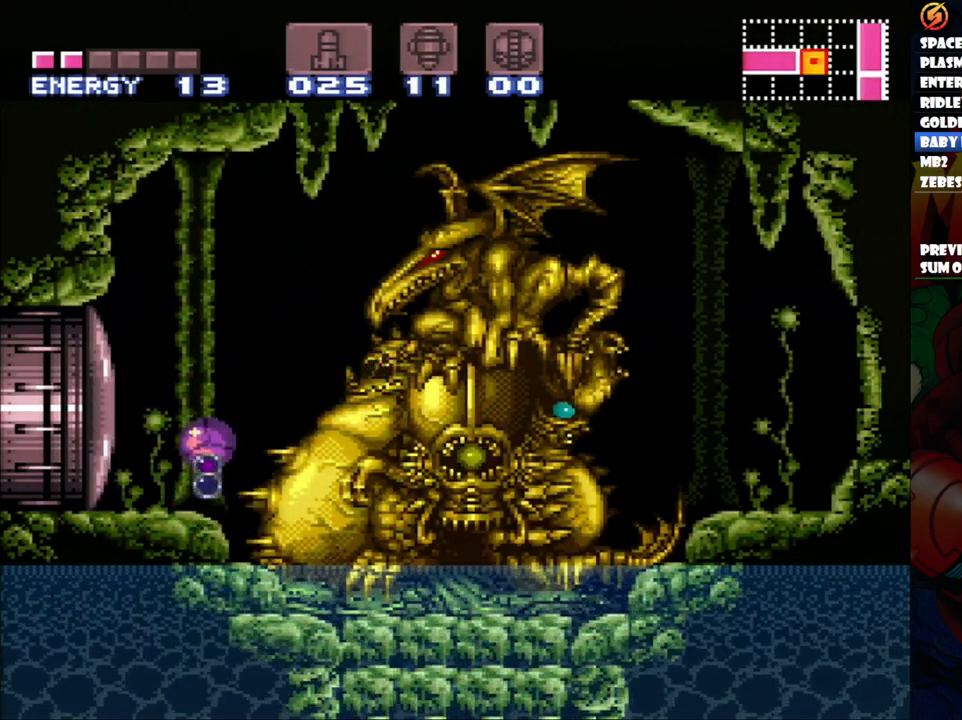
{"buttons": [], "events": []}
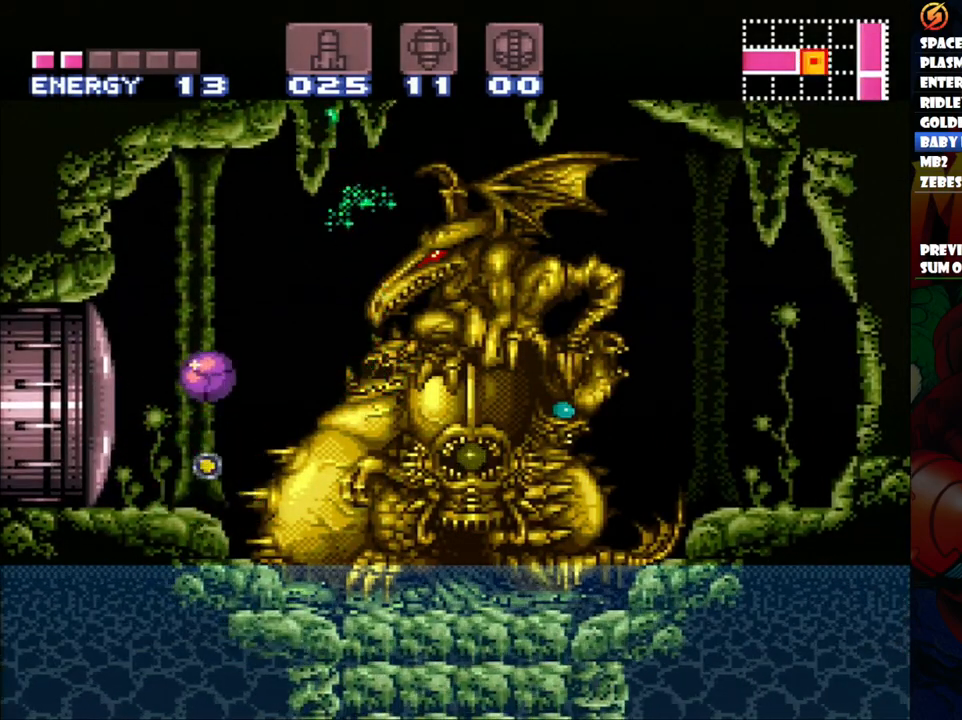
{"buttons": [], "events": [[250, "Y", "down"], [383, "Y", "up"]]}
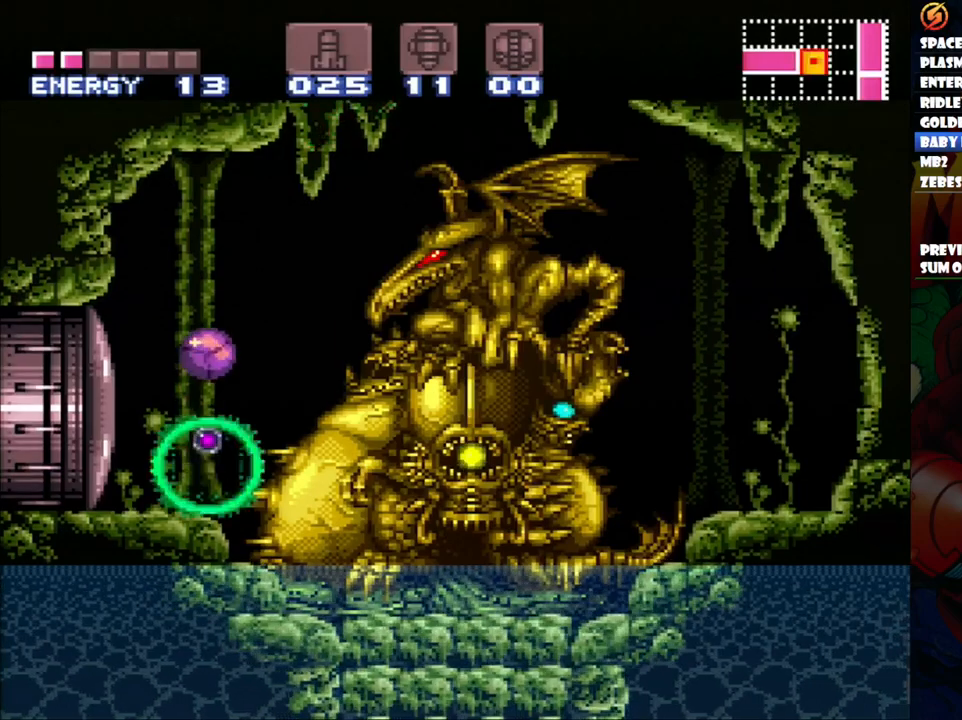
{"buttons": [], "events": []}
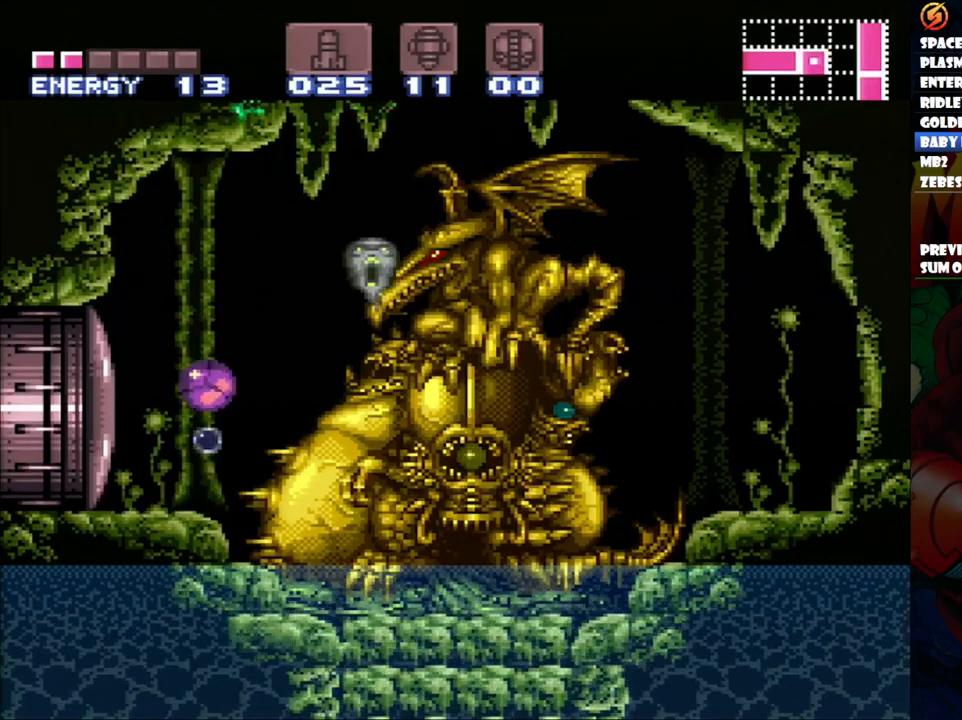
{"buttons": [], "events": [[100, "Y", "down"], [233, "Y", "up"]]}
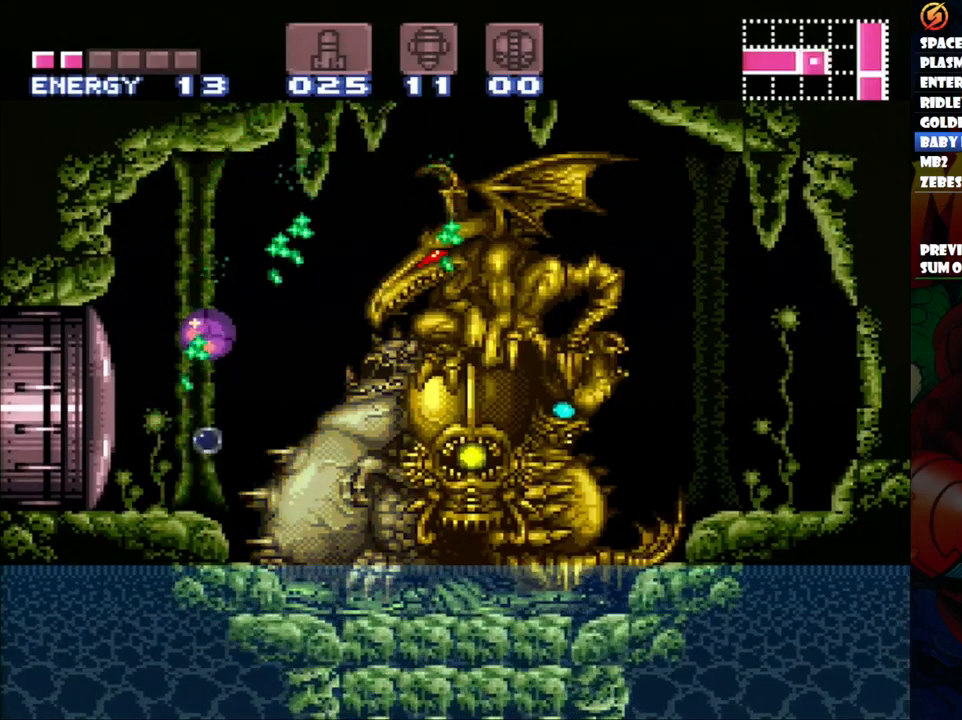
{"buttons": ["Y"], "events": [[500, "Y", "down"]]}
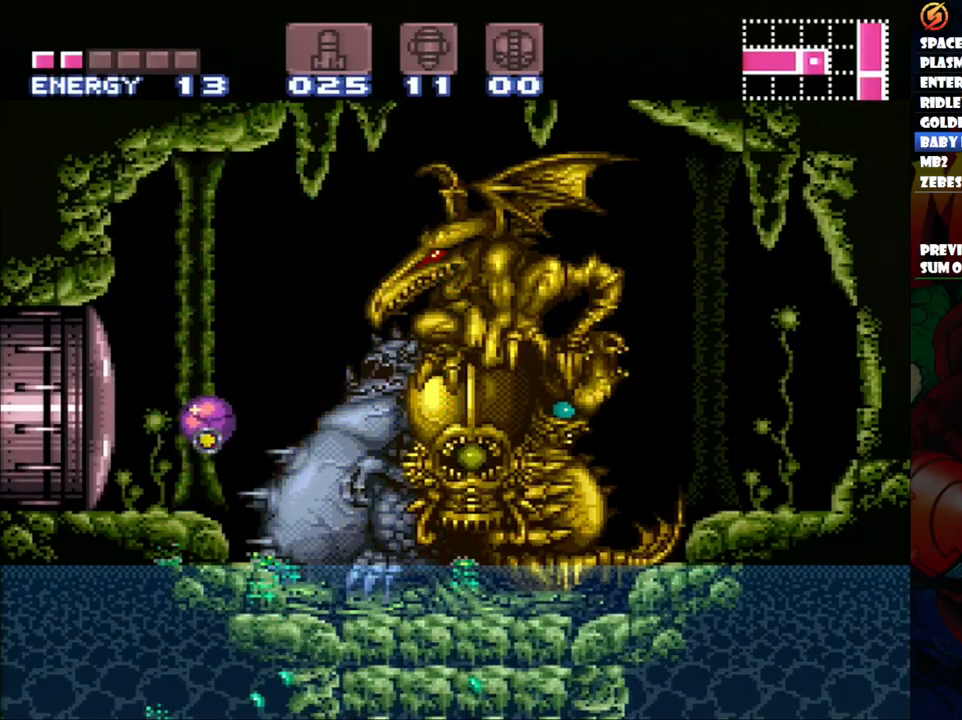
{"buttons": [], "events": [[133, "Y", "up"]]}
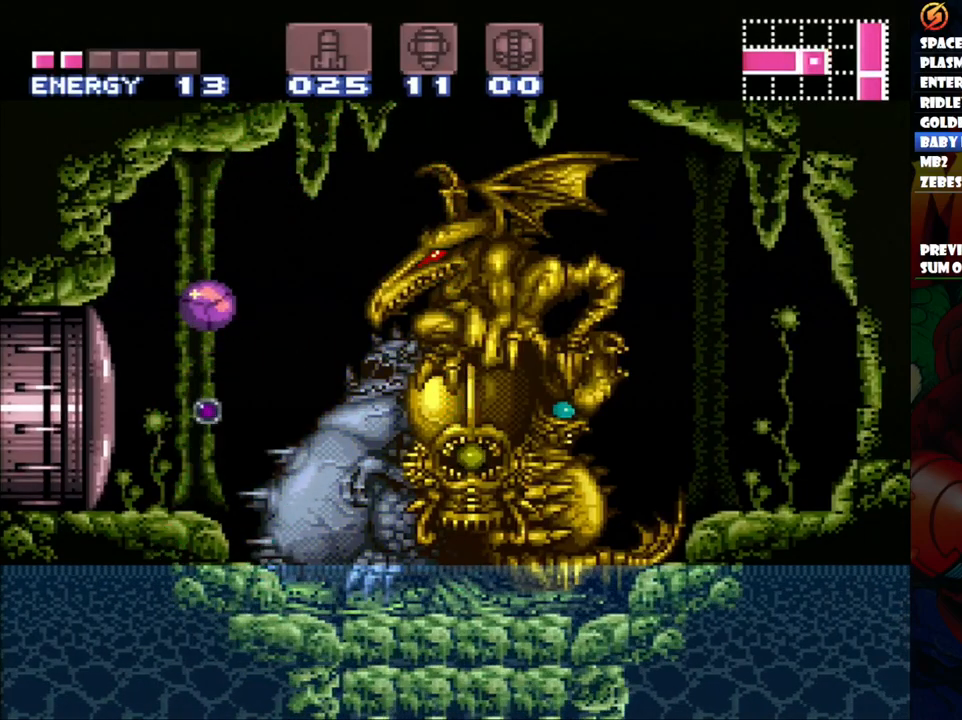
{"buttons": [], "events": [[333, "Y", "down"], [450, "Y", "up"]]}